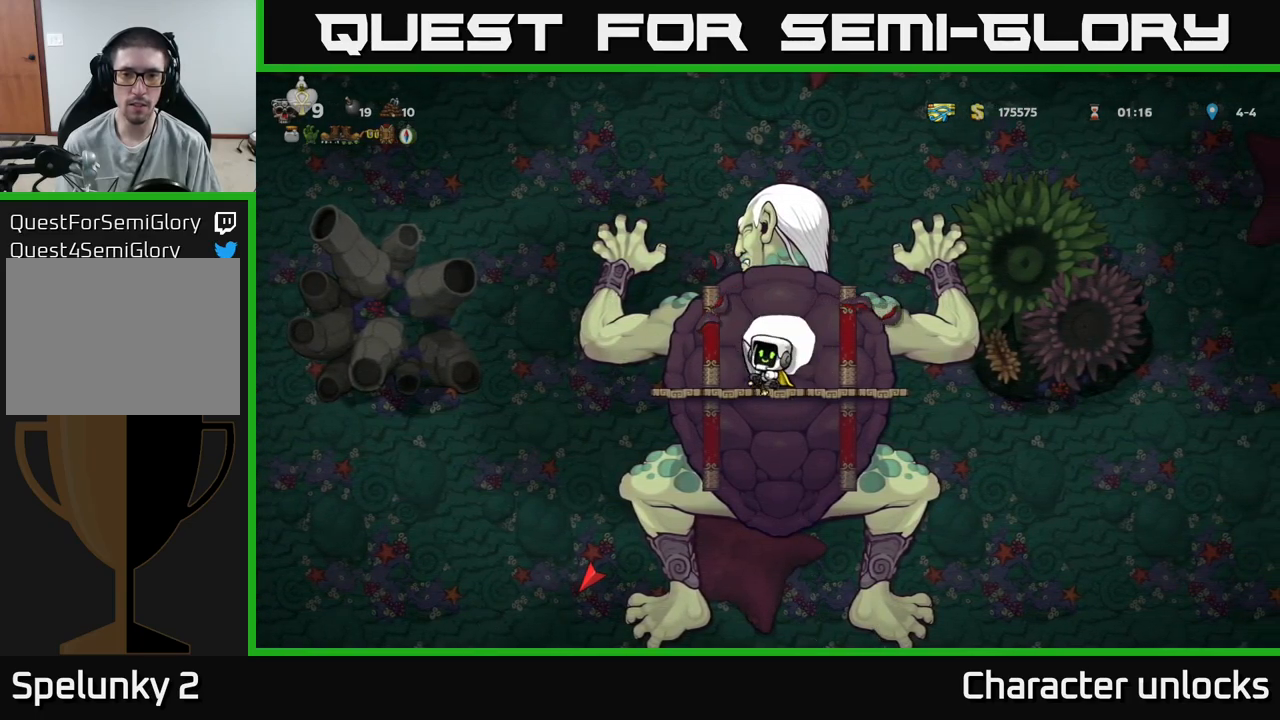
Gameplay with a controller (Xbox layout); each line is a JSON object with the inputs held at the frame after it. "events" lists button and stick changes between this image and that frame as [ms after this image, input, new state], when the widget could be followed in between. Not read: left_stick right_stick.
{"buttons": [], "events": [[100, "X", "up"], [283, "X", "down"], [466, "X", "up"]]}
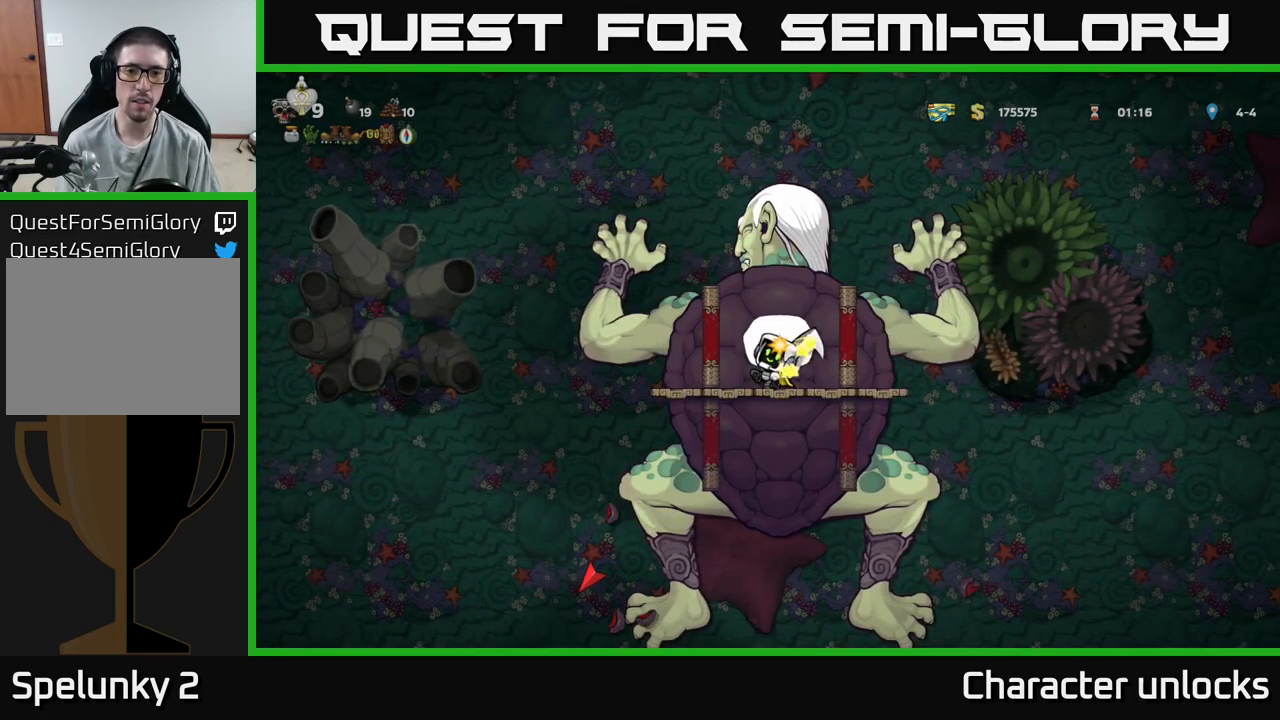
{"buttons": [], "events": [[200, "X", "down"], [400, "X", "up"]]}
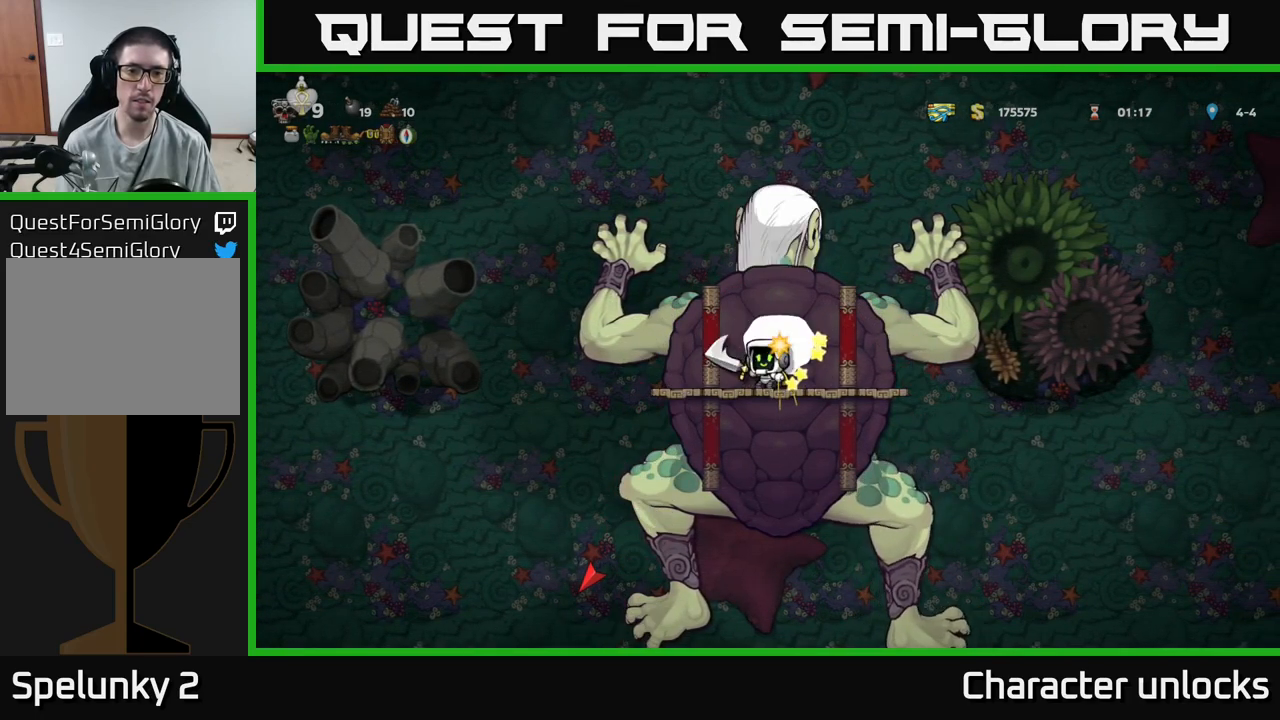
{"buttons": ["X"], "events": [[100, "X", "down"], [316, "X", "up"], [500, "X", "down"]]}
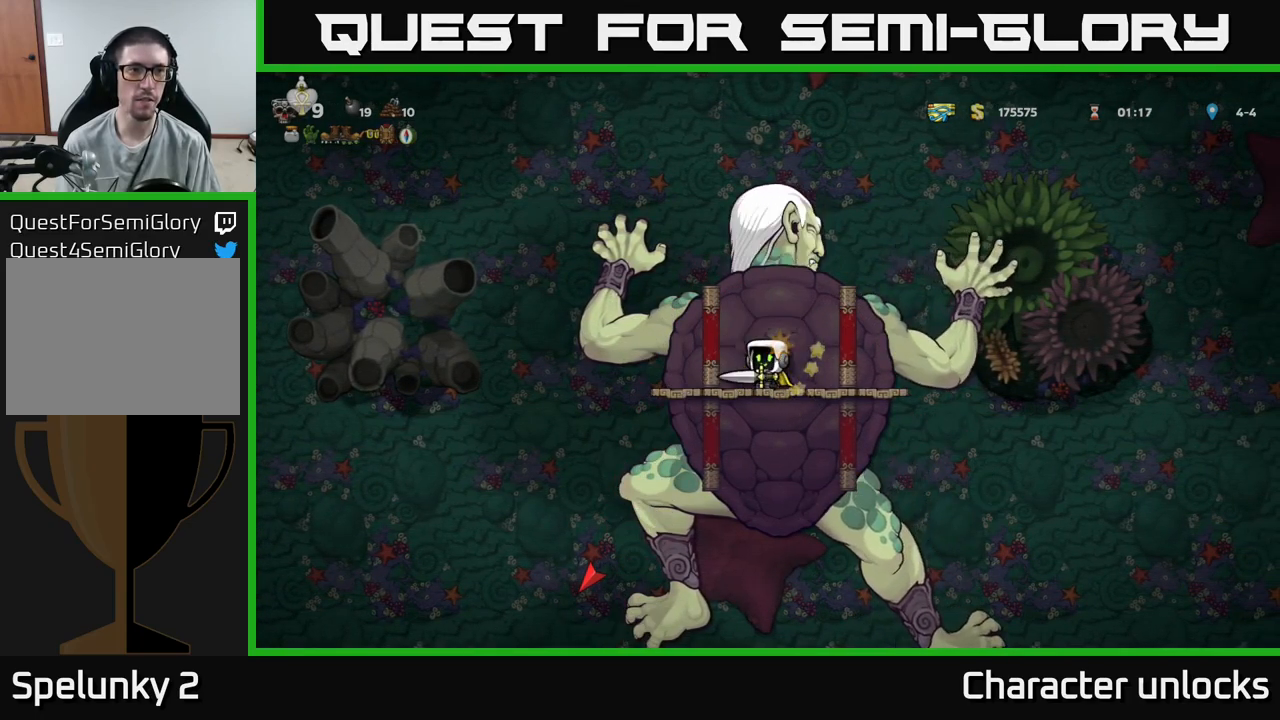
{"buttons": ["X"], "events": [[216, "X", "up"], [400, "X", "down"]]}
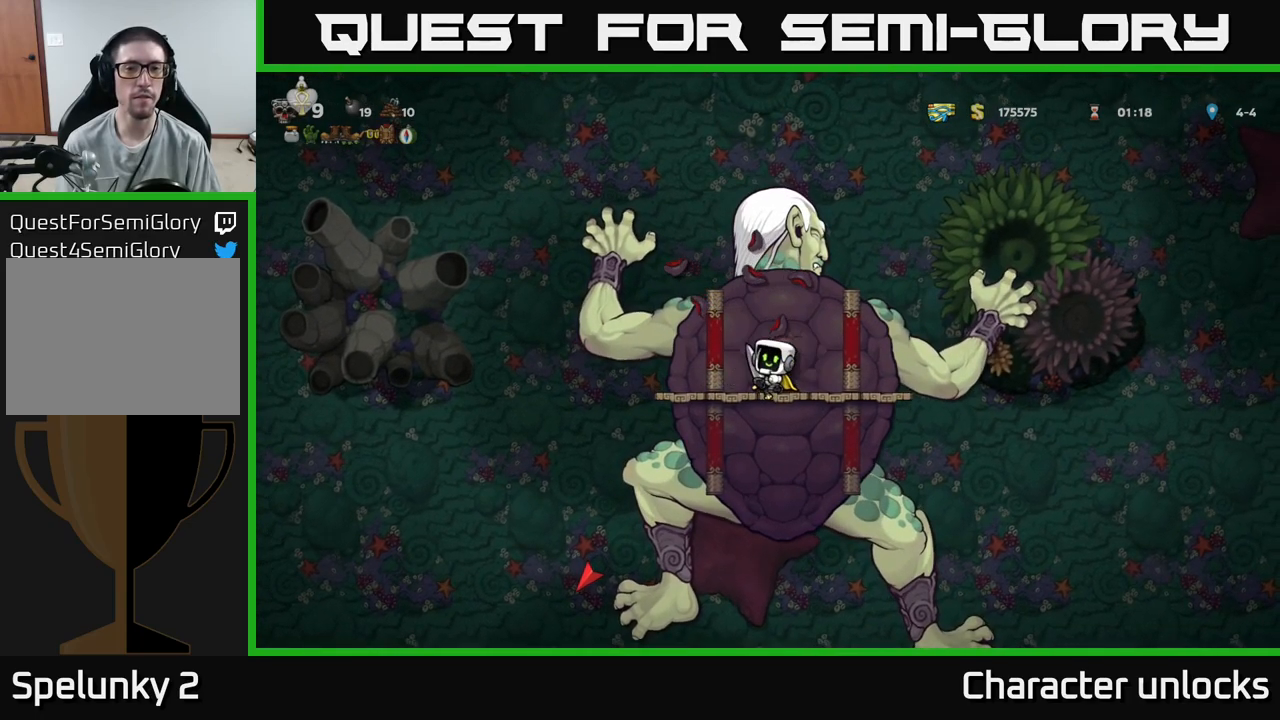
{"buttons": ["X"], "events": [[116, "X", "up"], [283, "X", "down"]]}
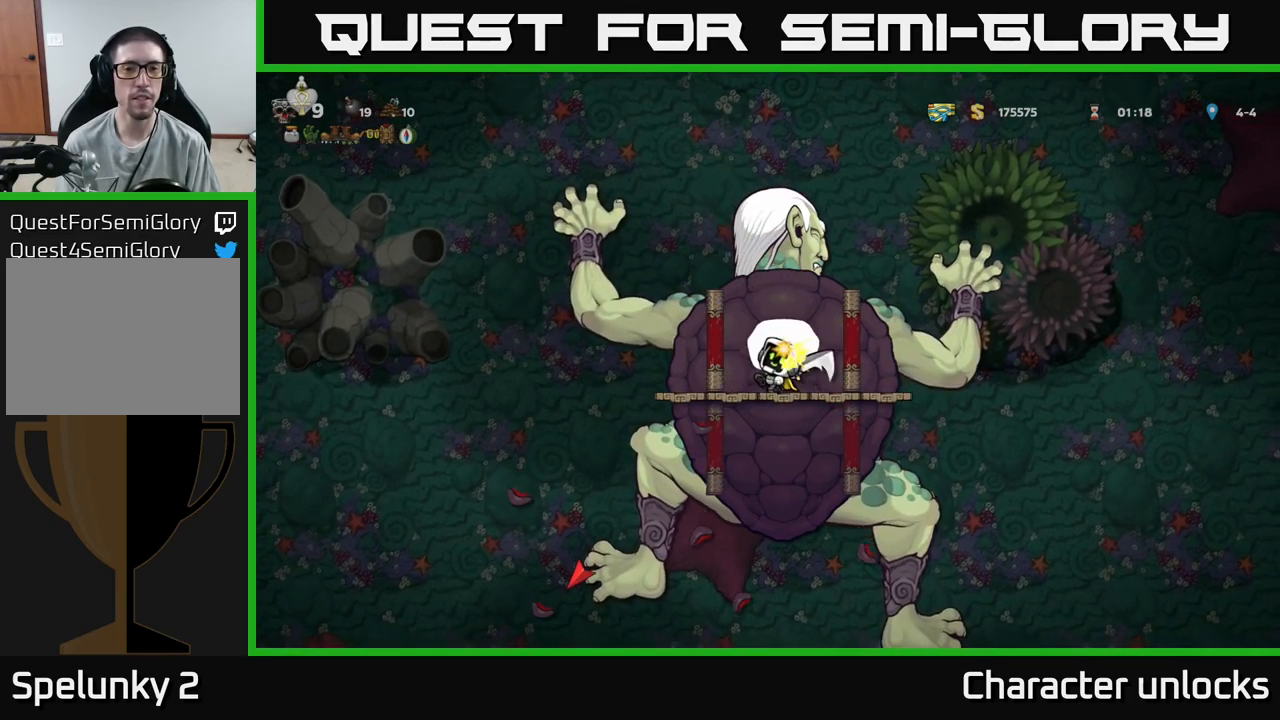
{"buttons": [], "events": [[16, "X", "up"], [183, "X", "down"], [400, "X", "up"]]}
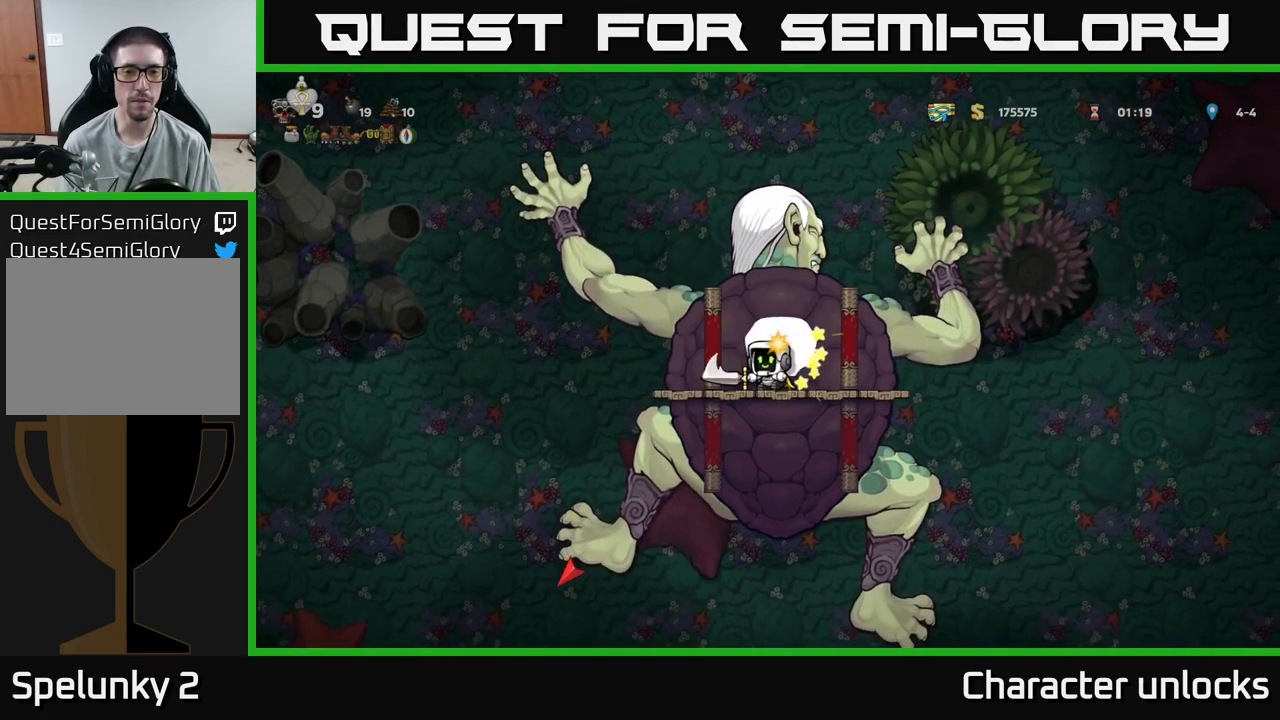
{"buttons": ["X"], "events": [[50, "X", "down"], [266, "X", "up"], [433, "X", "down"]]}
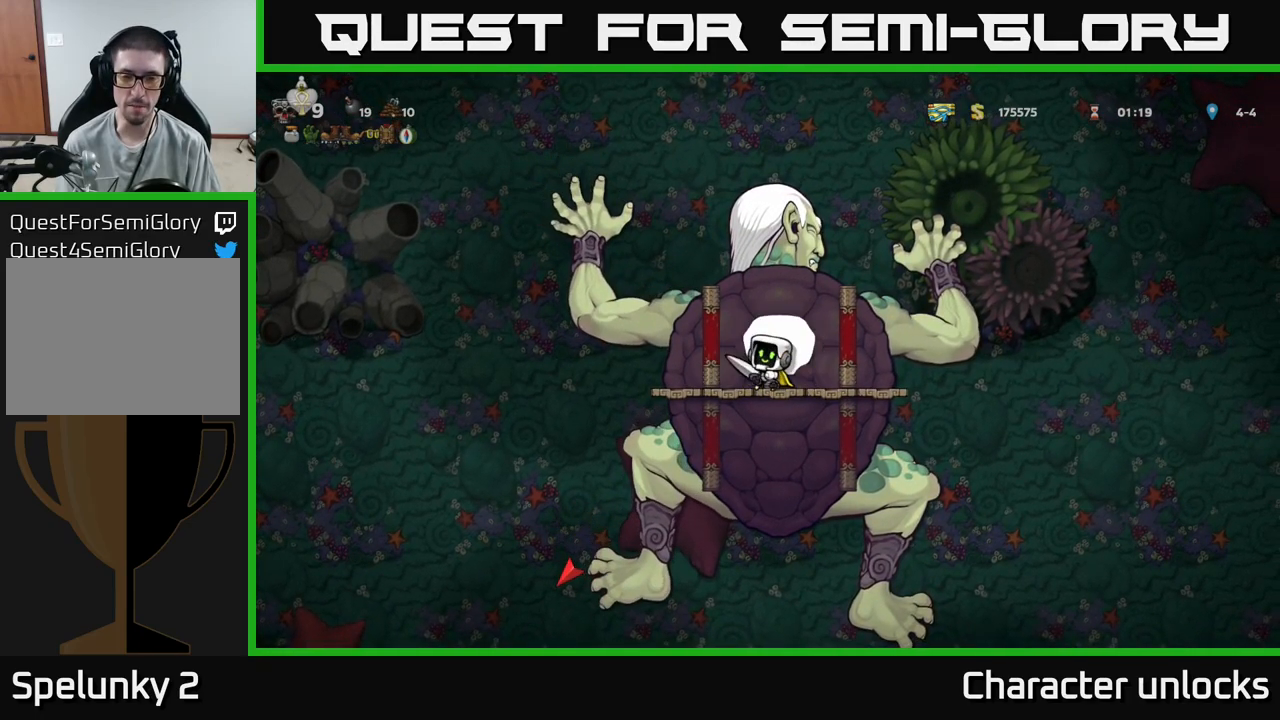
{"buttons": ["X"], "events": [[183, "X", "up"], [333, "X", "down"]]}
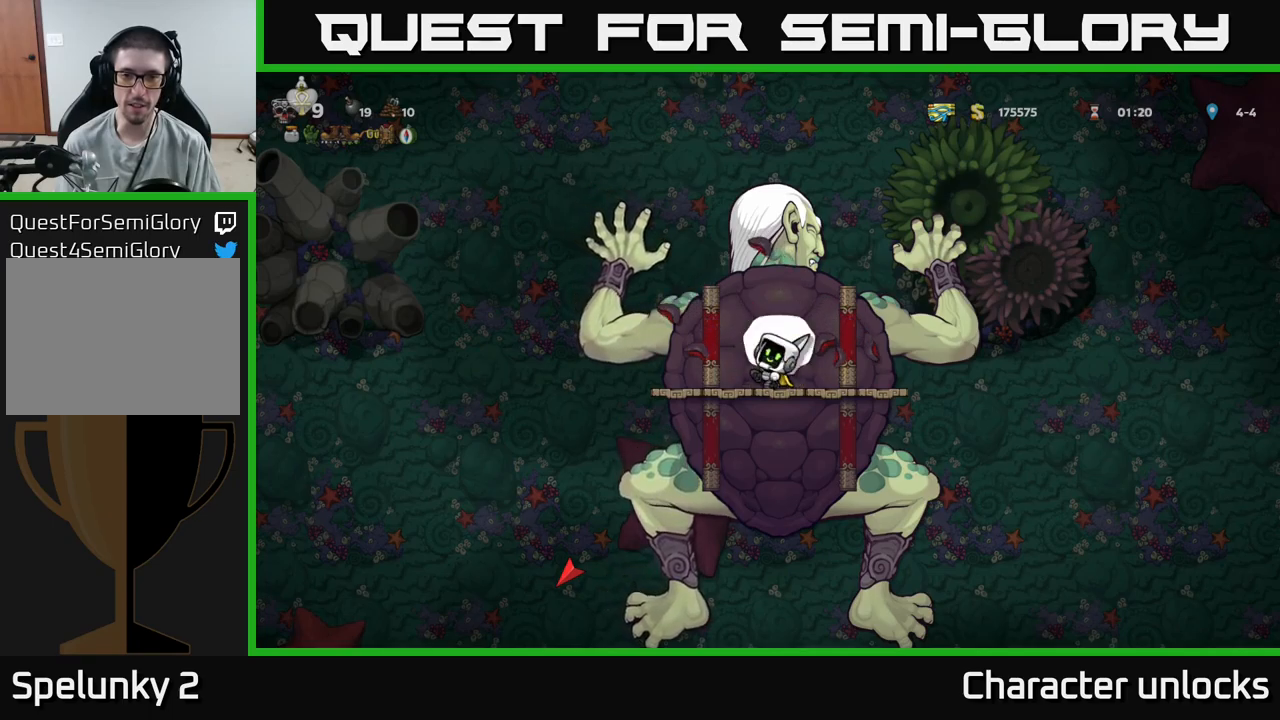
{"buttons": [], "events": [[50, "X", "up"], [233, "X", "down"], [450, "X", "up"]]}
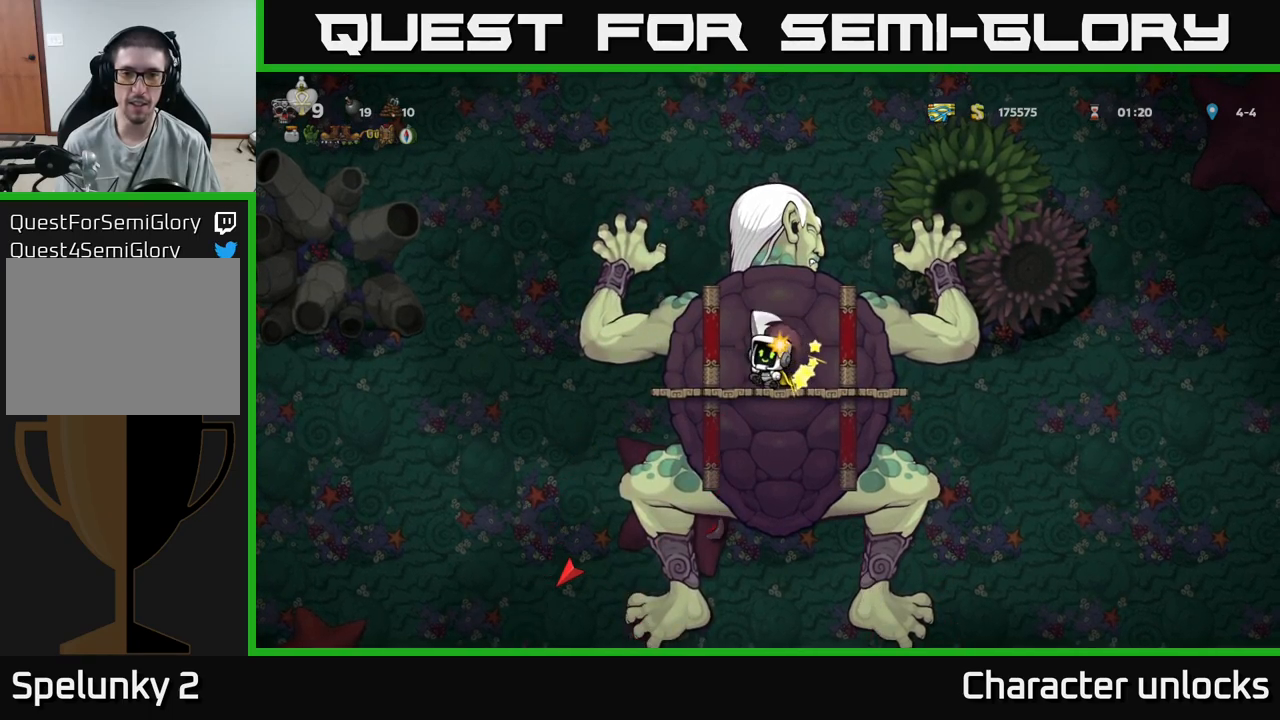
{"buttons": ["X"], "events": [[83, "X", "down"], [300, "X", "up"], [500, "X", "down"]]}
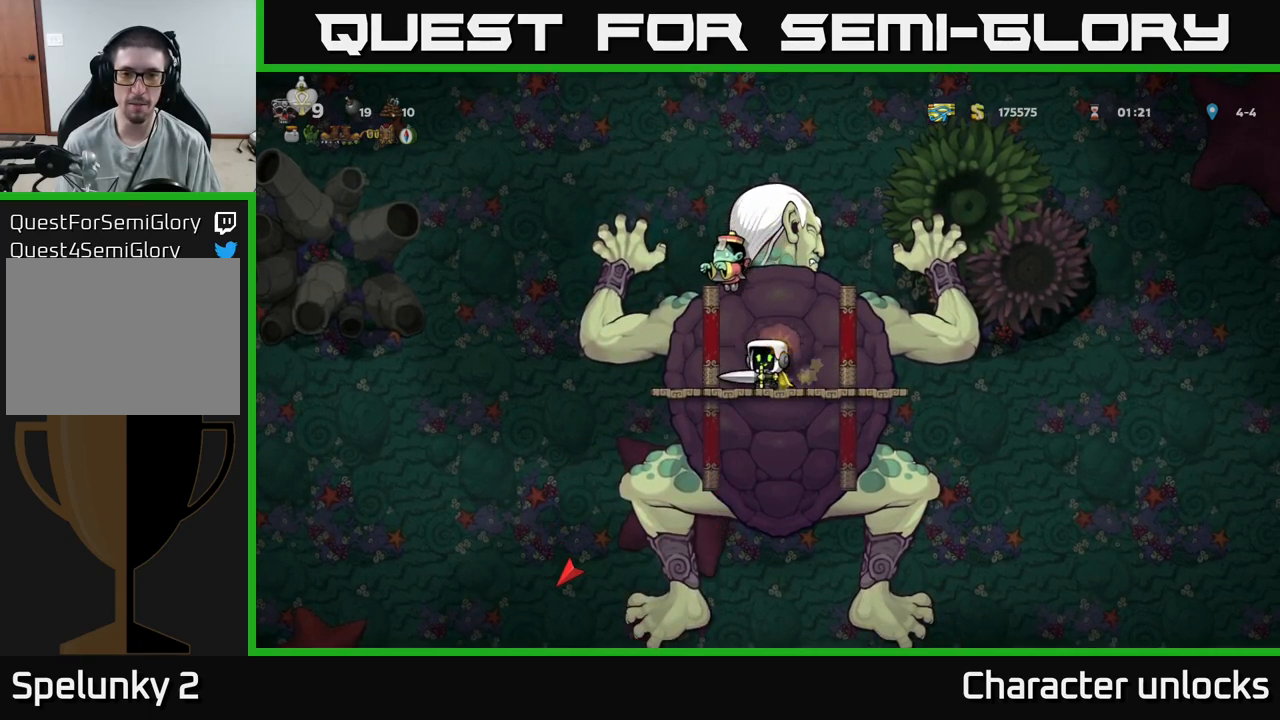
{"buttons": ["X"], "events": [[200, "X", "up"], [383, "X", "down"]]}
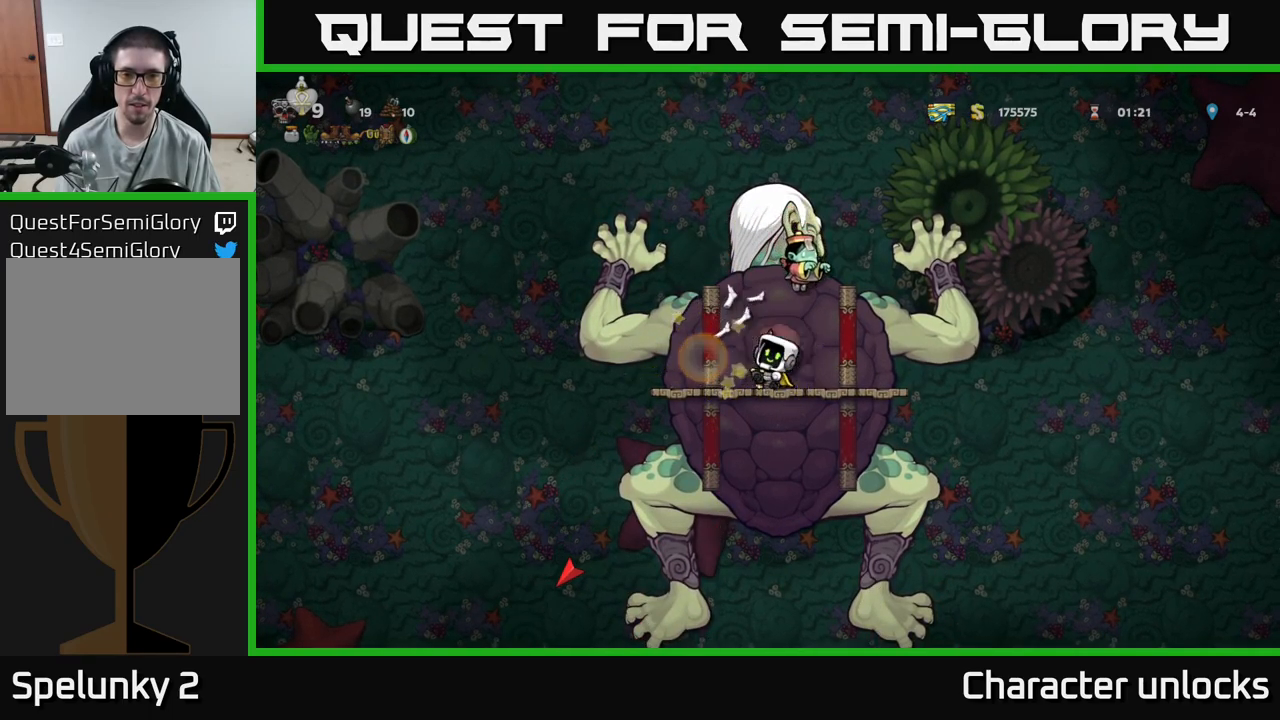
{"buttons": [], "events": [[33, "DPAD_LEFT", "down"], [50, "X", "up"], [217, "DPAD_LEFT", "up"]]}
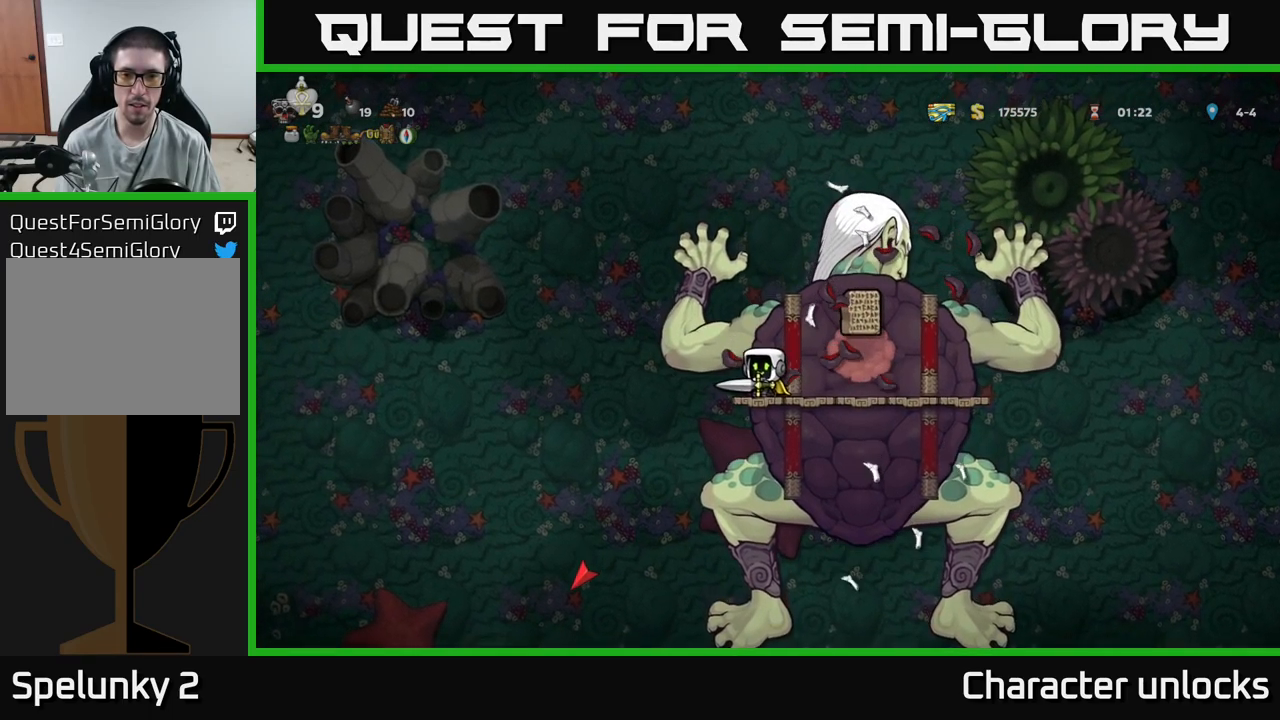
{"buttons": [], "events": [[17, "DPAD_RIGHT", "down"], [83, "X", "down"], [117, "DPAD_RIGHT", "up"], [233, "X", "up"]]}
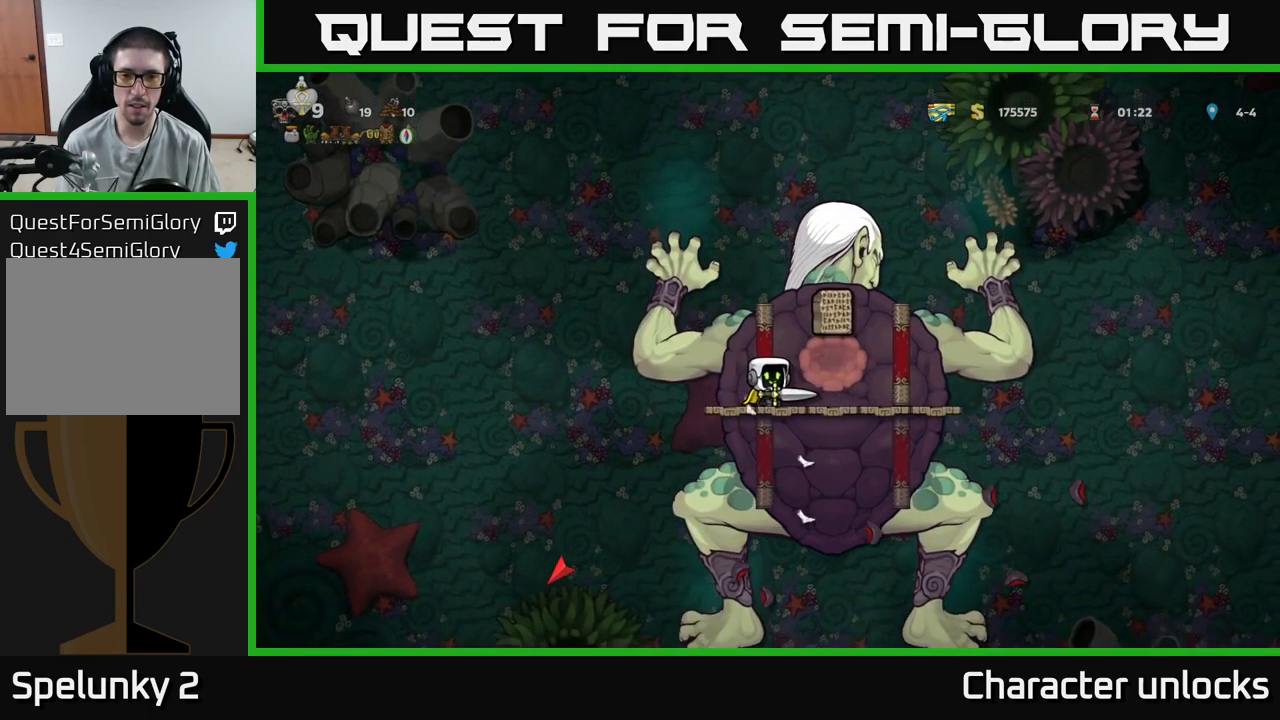
{"buttons": [], "events": [[17, "DPAD_RIGHT", "down"], [183, "DPAD_RIGHT", "up"]]}
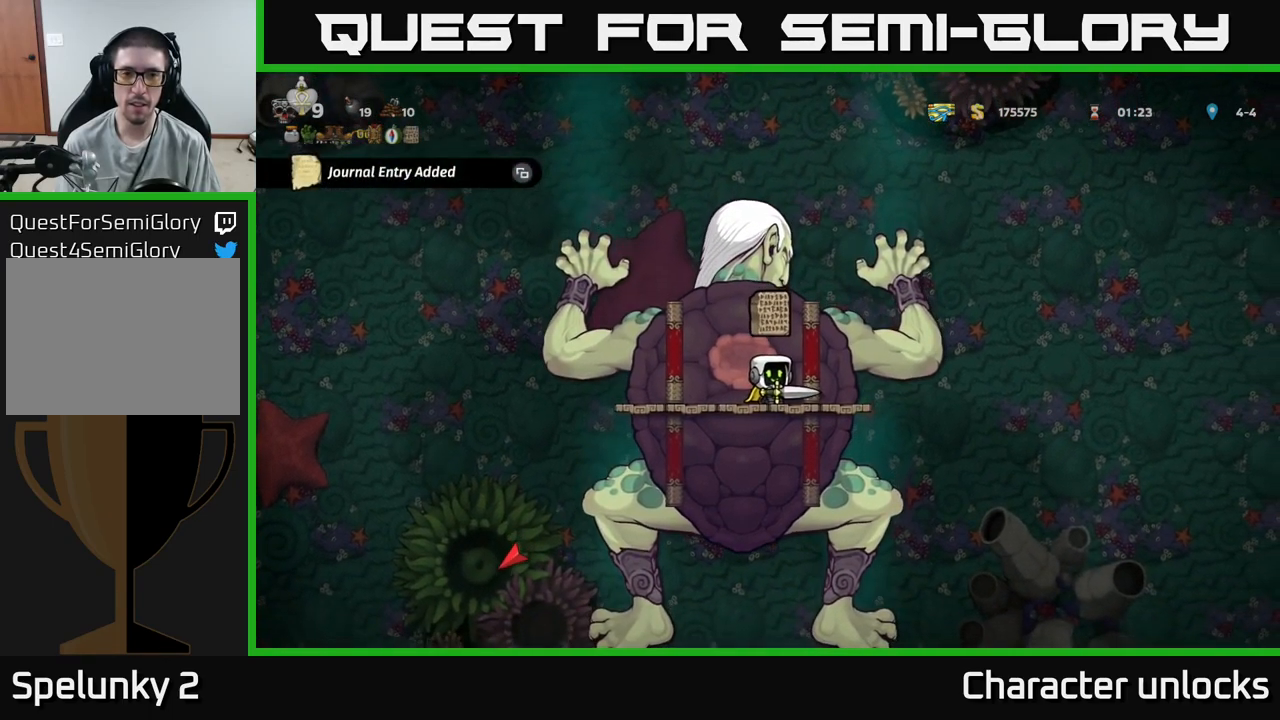
{"buttons": [], "events": [[117, "SELECT", "down"], [283, "SELECT", "up"]]}
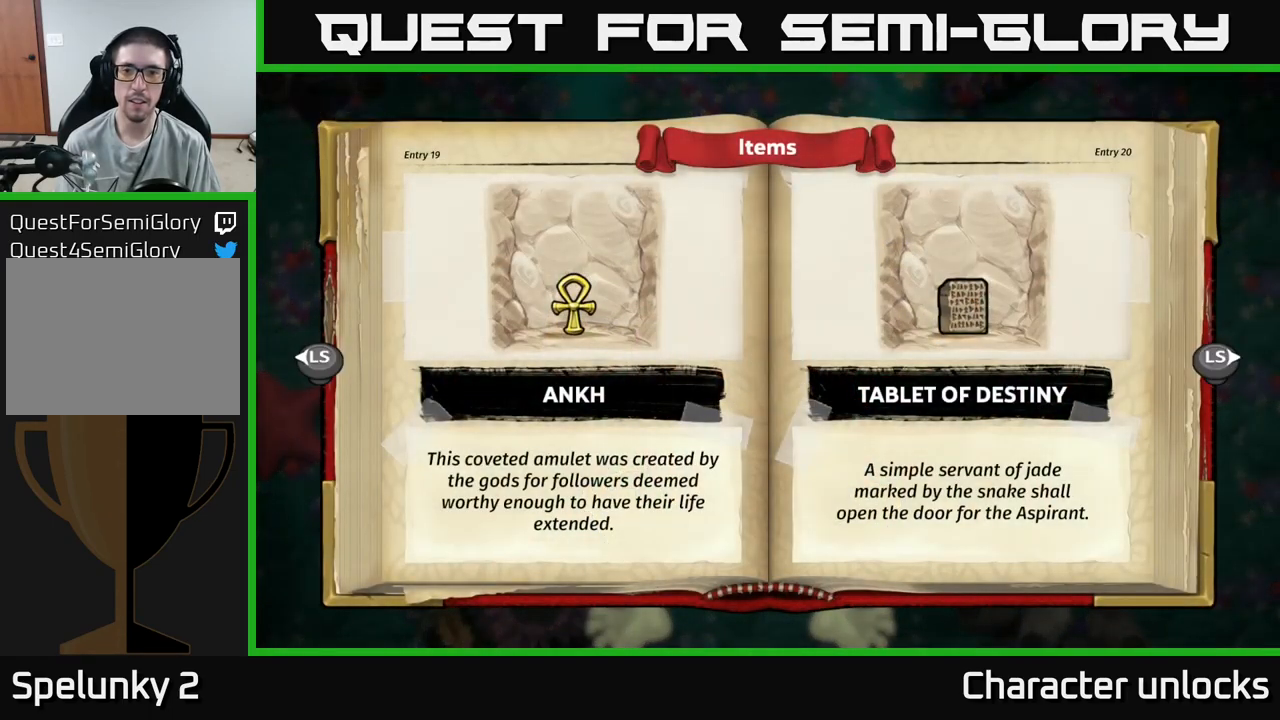
{"buttons": [], "events": []}
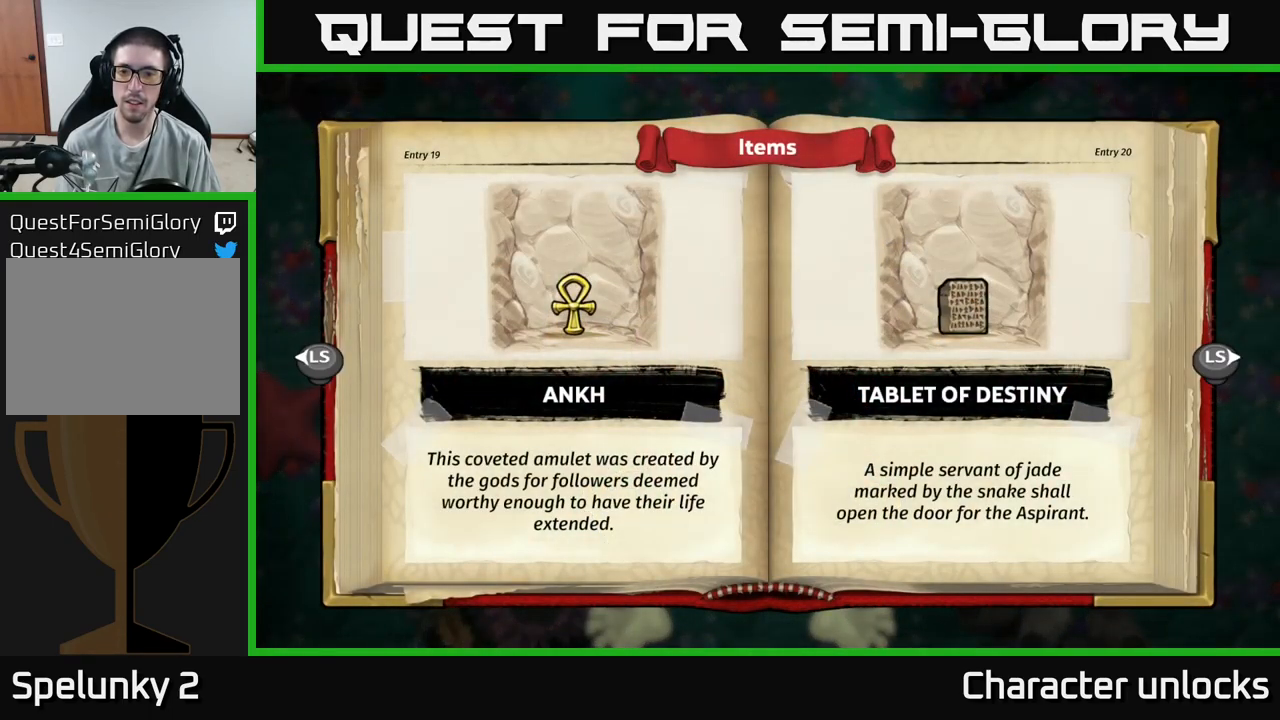
{"buttons": [], "events": []}
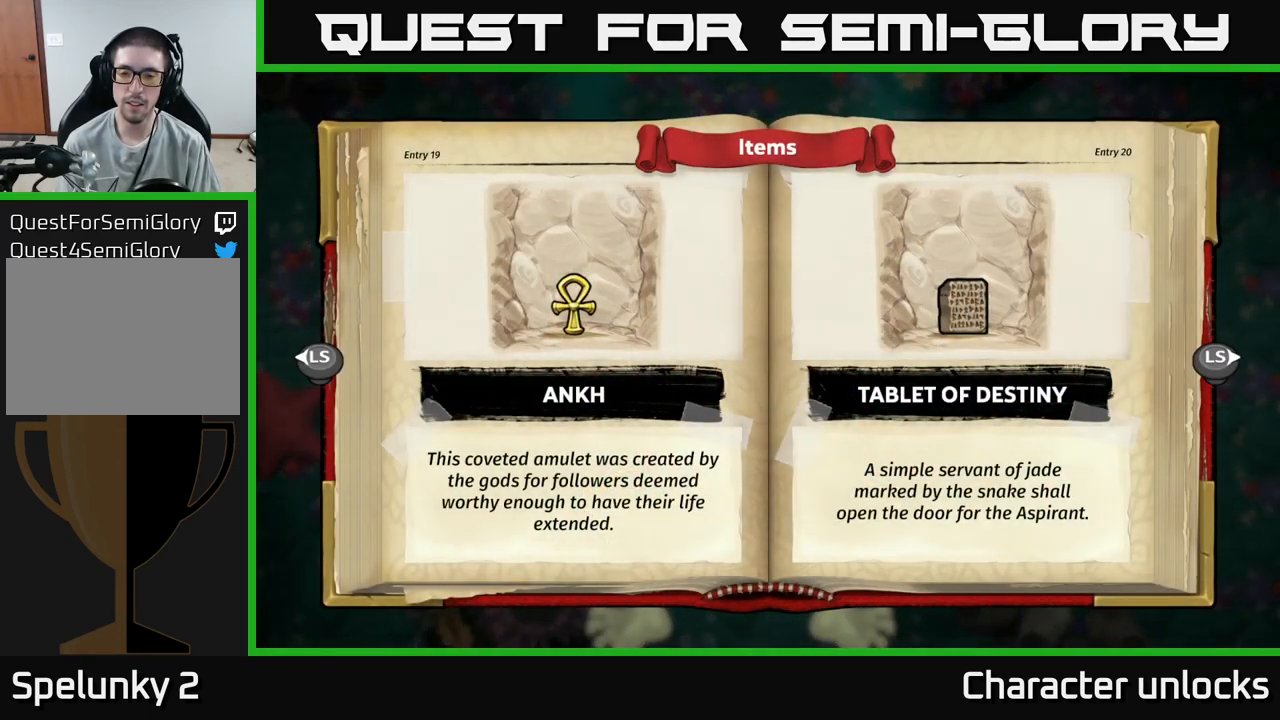
{"buttons": [], "events": []}
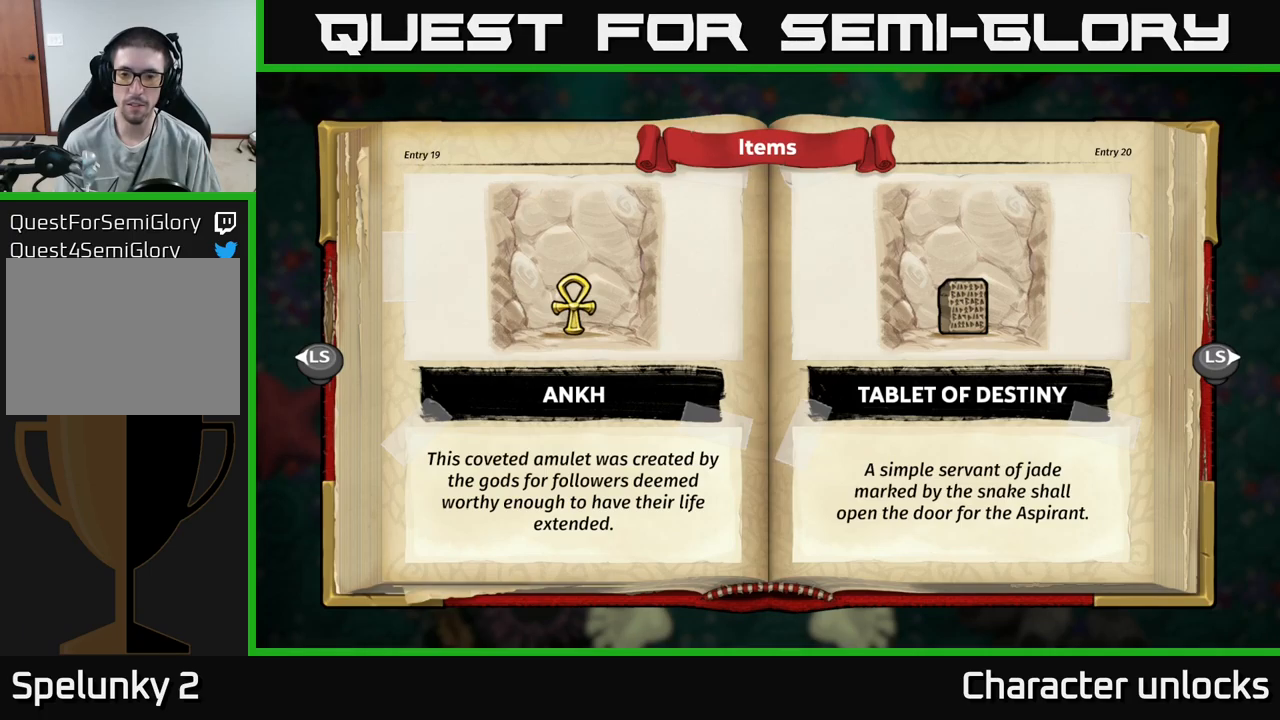
{"buttons": ["START"], "events": [[500, "START", "down"]]}
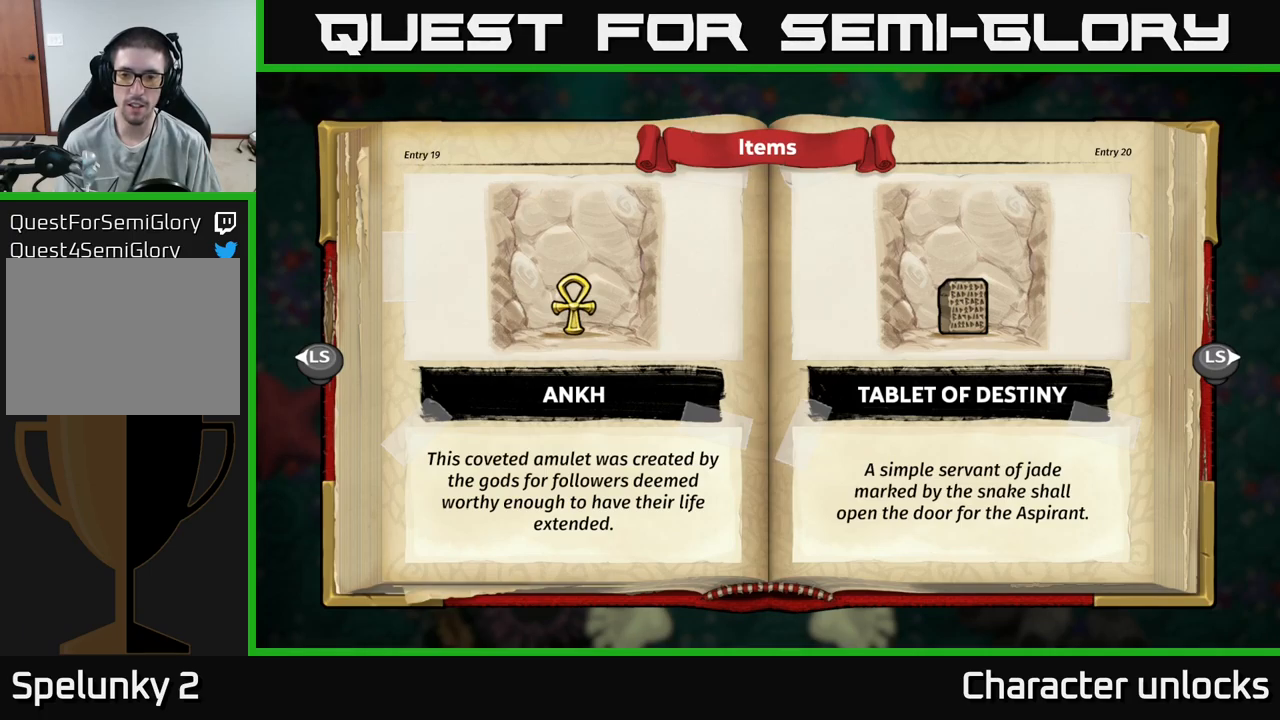
{"buttons": [], "events": [[117, "START", "up"], [367, "SELECT", "down"], [500, "SELECT", "up"]]}
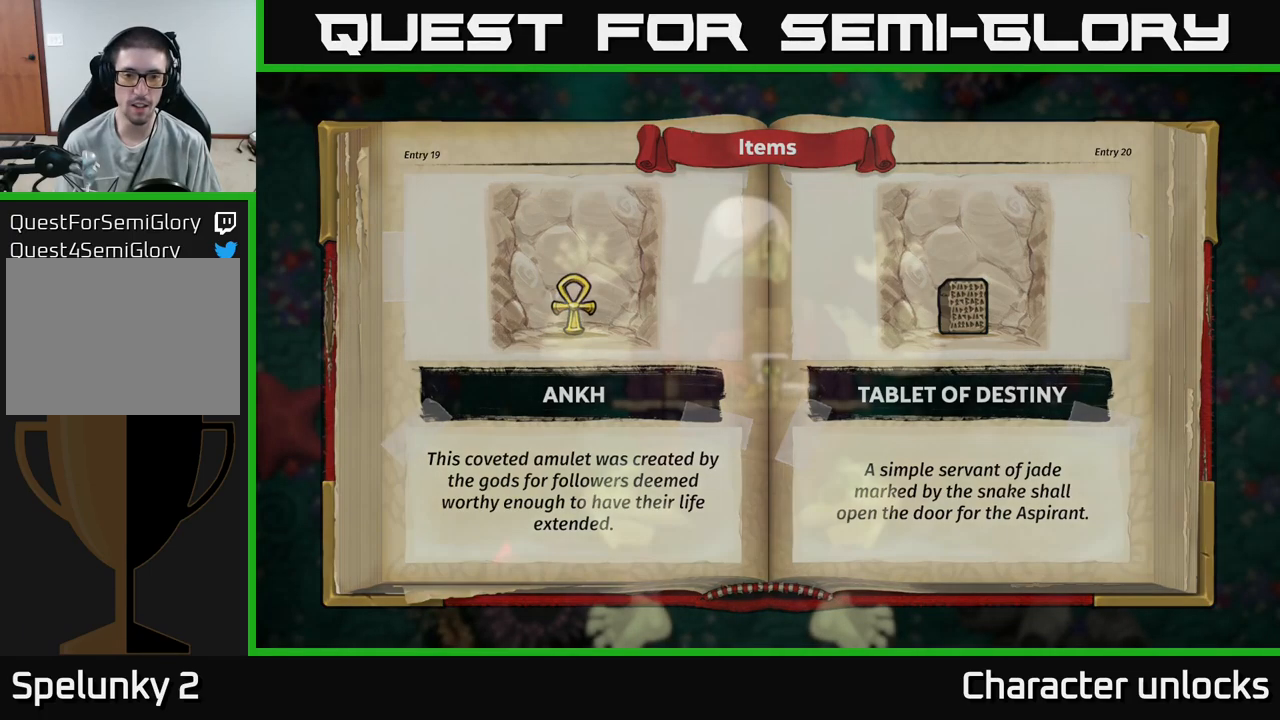
{"buttons": [], "events": []}
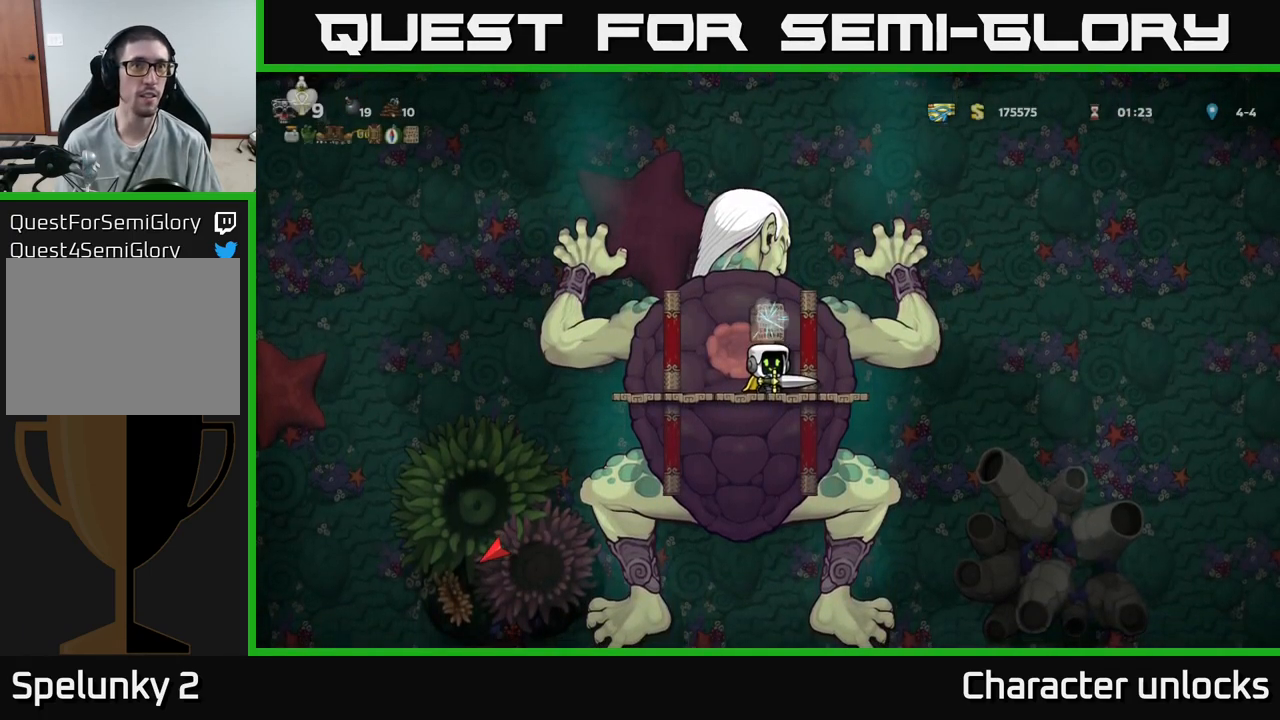
{"buttons": ["A", "DPAD_LEFT"], "events": [[200, "DPAD_LEFT", "down"], [484, "A", "down"]]}
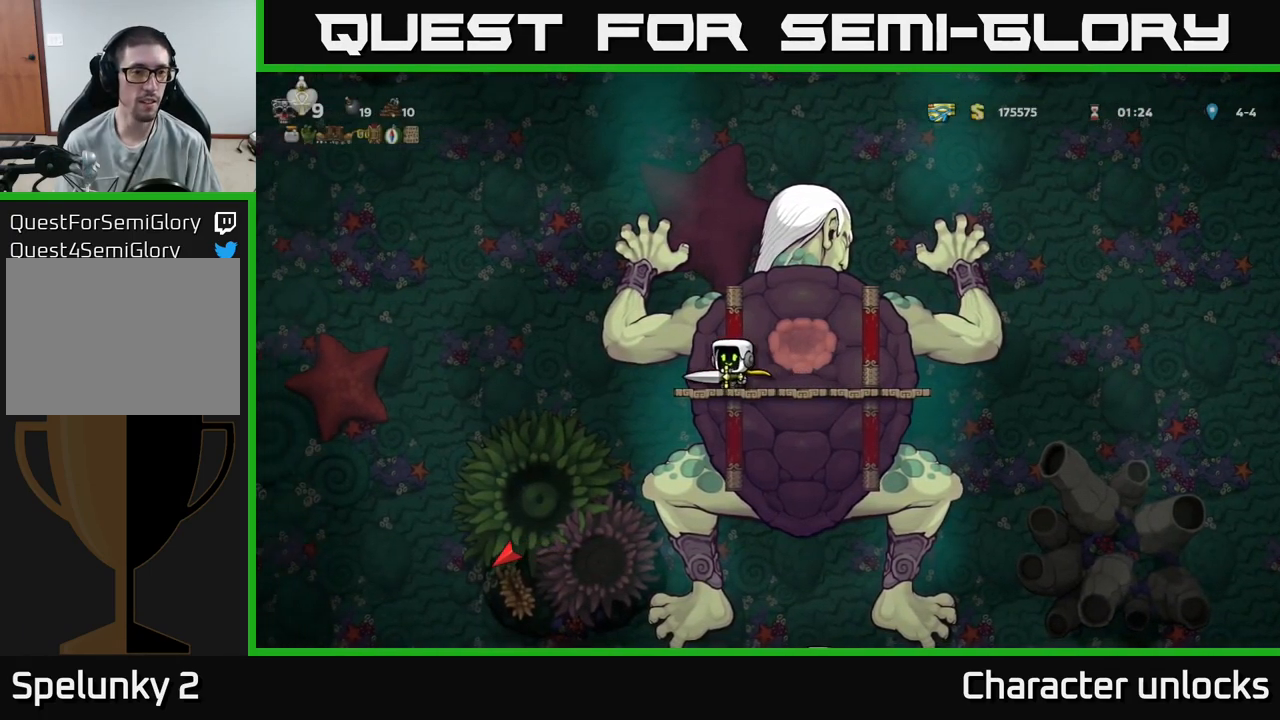
{"buttons": ["DPAD_LEFT"], "events": [[67, "A", "up"]]}
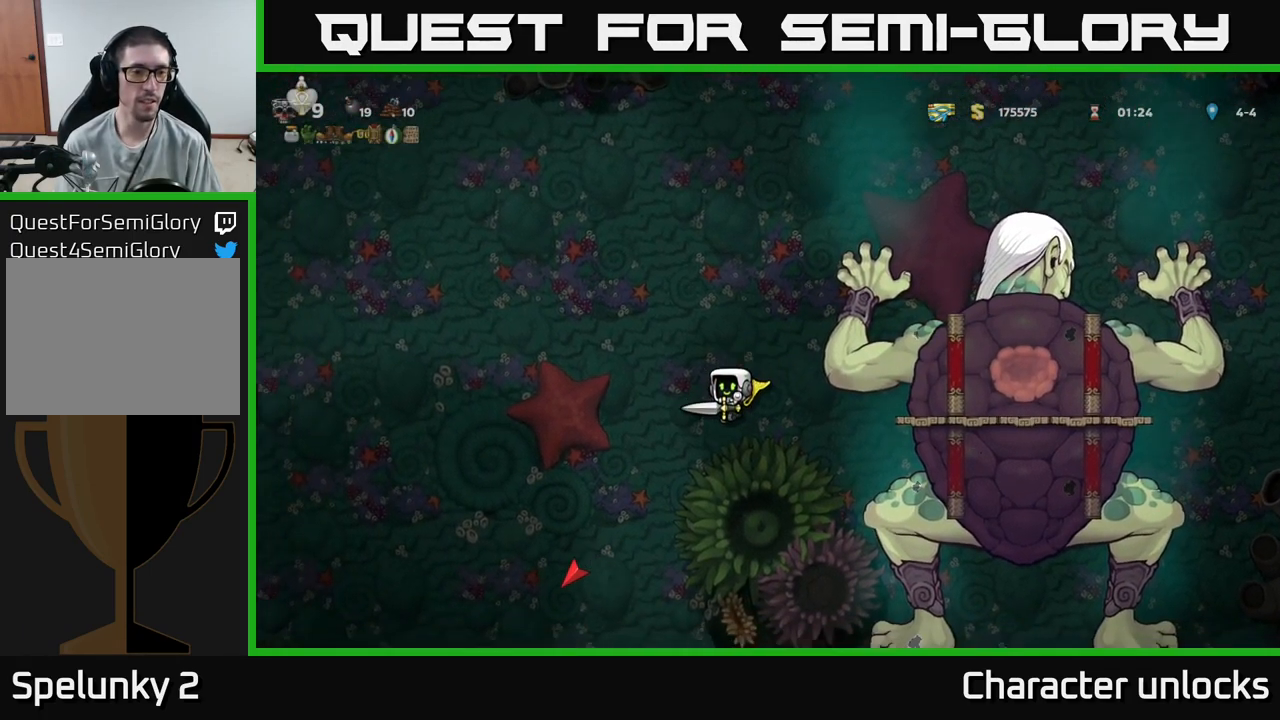
{"buttons": ["A", "DPAD_LEFT"], "events": [[50, "A", "down"]]}
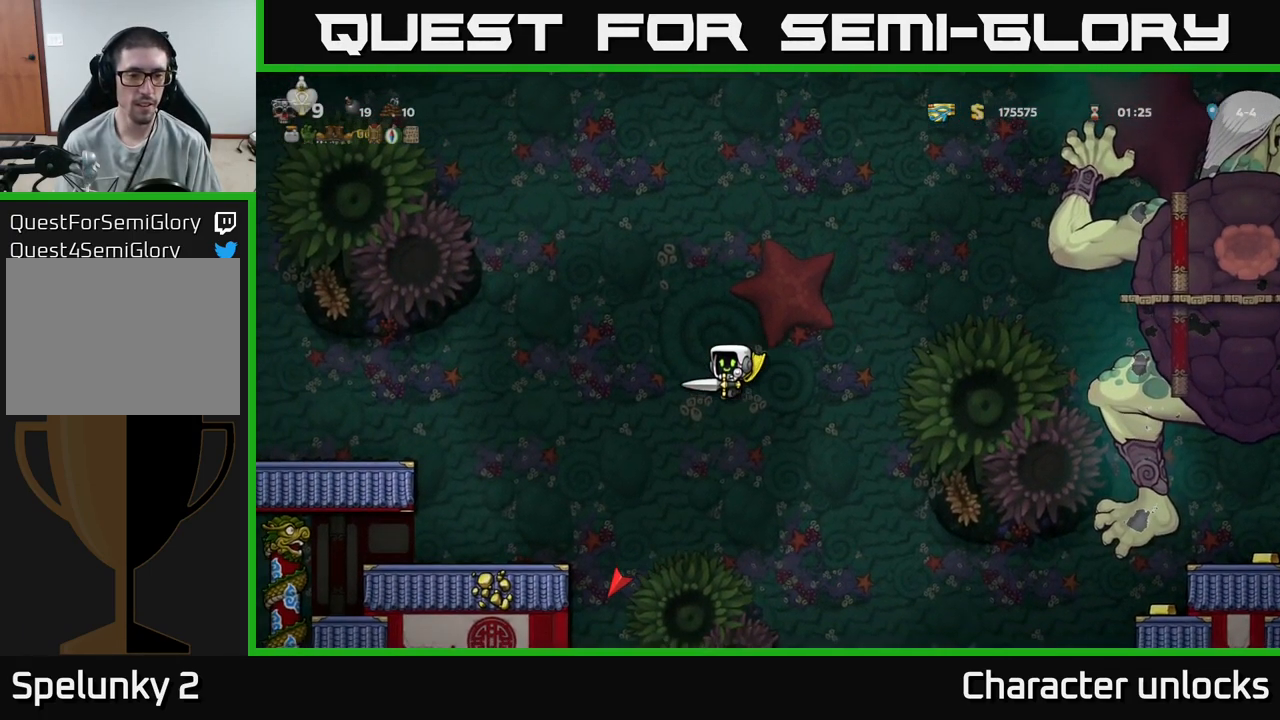
{"buttons": ["DPAD_LEFT"], "events": [[184, "A", "up"]]}
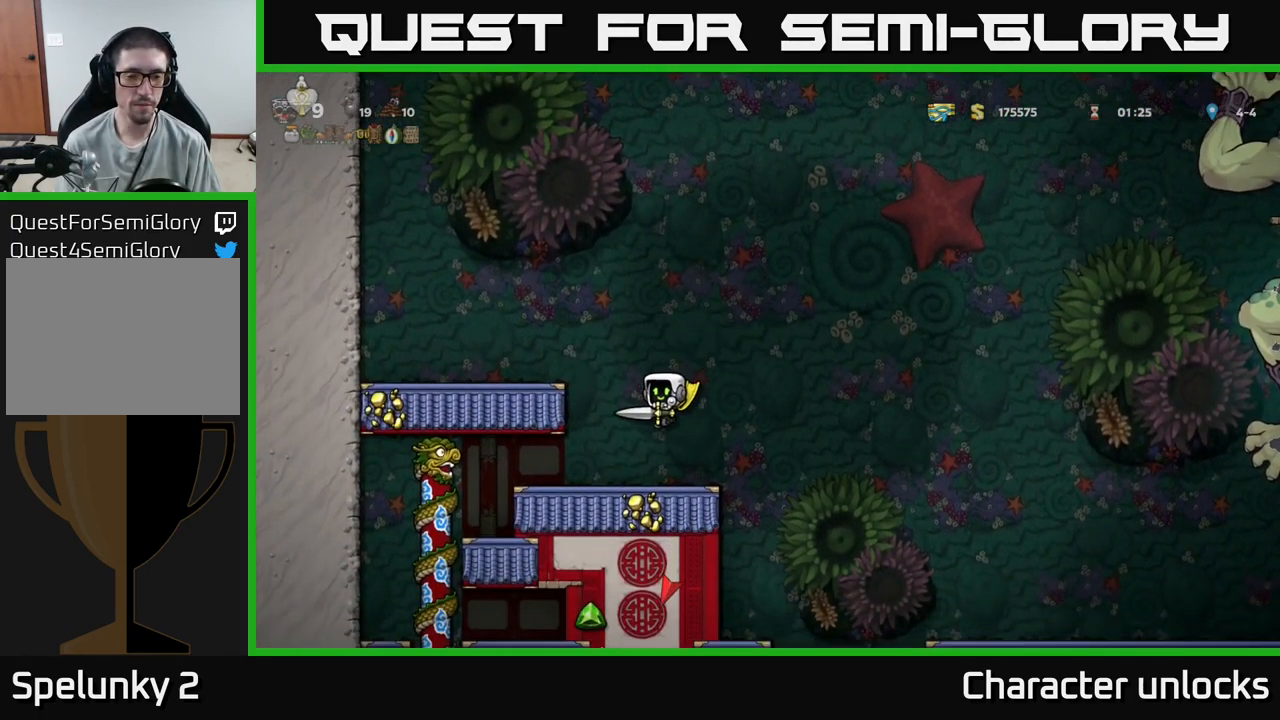
{"buttons": ["DPAD_LEFT"], "events": [[34, "DPAD_LEFT", "up"], [267, "DPAD_RIGHT", "down"], [450, "DPAD_RIGHT", "up"], [484, "DPAD_LEFT", "down"]]}
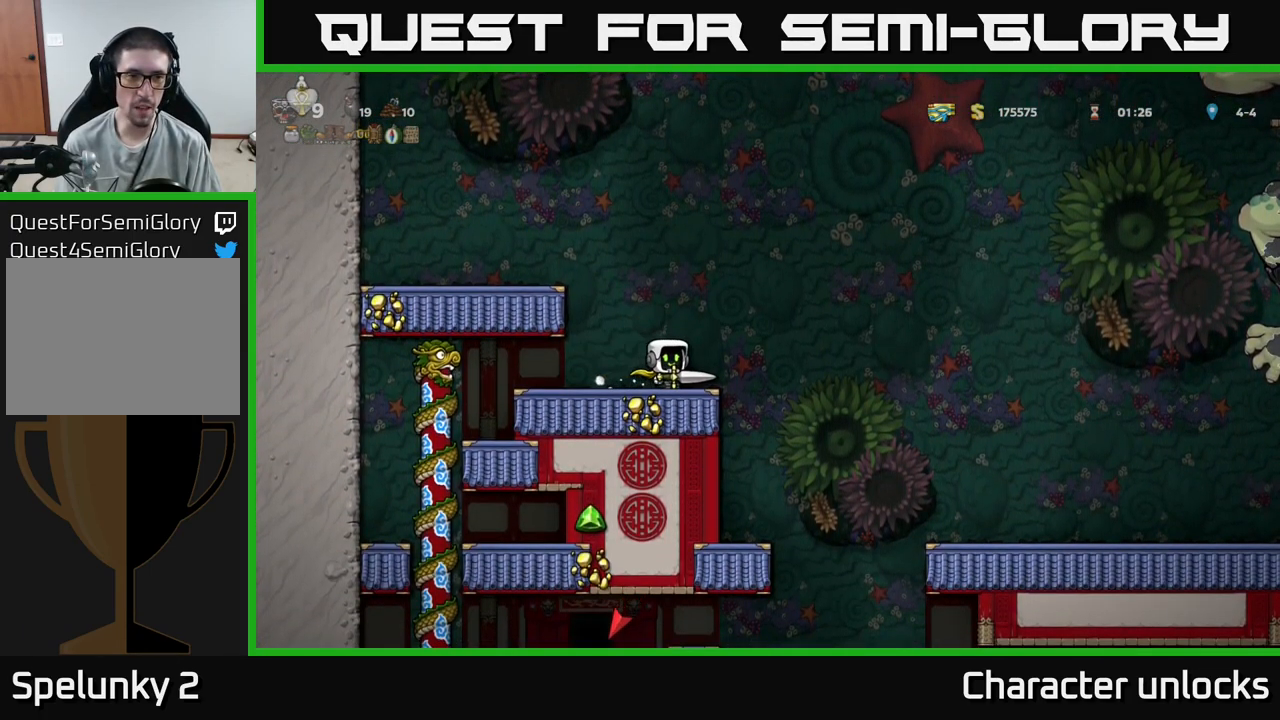
{"buttons": ["DPAD_UP"], "events": [[450, "DPAD_UP", "down"], [500, "DPAD_LEFT", "up"]]}
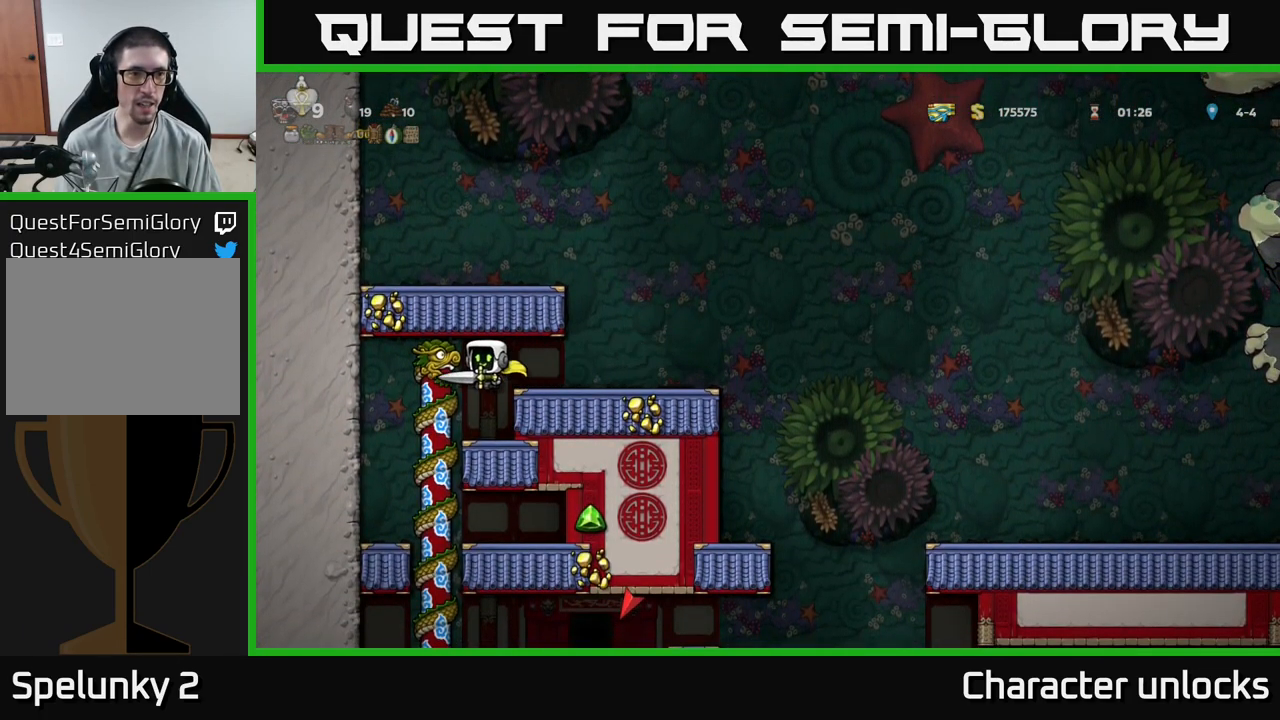
{"buttons": ["DPAD_UP"], "events": [[84, "DPAD_UP", "up"], [150, "DPAD_DOWN", "down"], [200, "A", "down"], [283, "DPAD_DOWN", "up"], [300, "A", "up"], [500, "DPAD_UP", "down"]]}
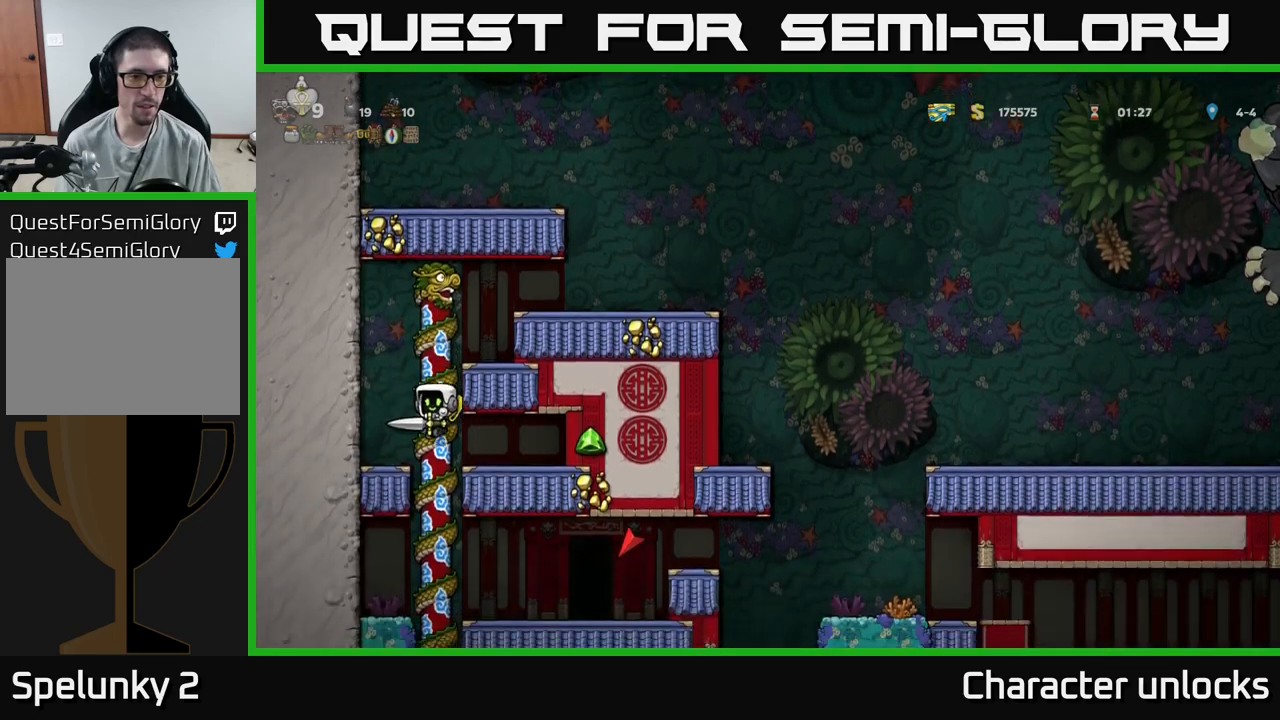
{"buttons": ["DPAD_RIGHT"], "events": [[133, "DPAD_UP", "up"], [200, "DPAD_DOWN", "down"], [250, "A", "down"], [350, "DPAD_DOWN", "up"], [366, "A", "up"], [483, "DPAD_RIGHT", "down"]]}
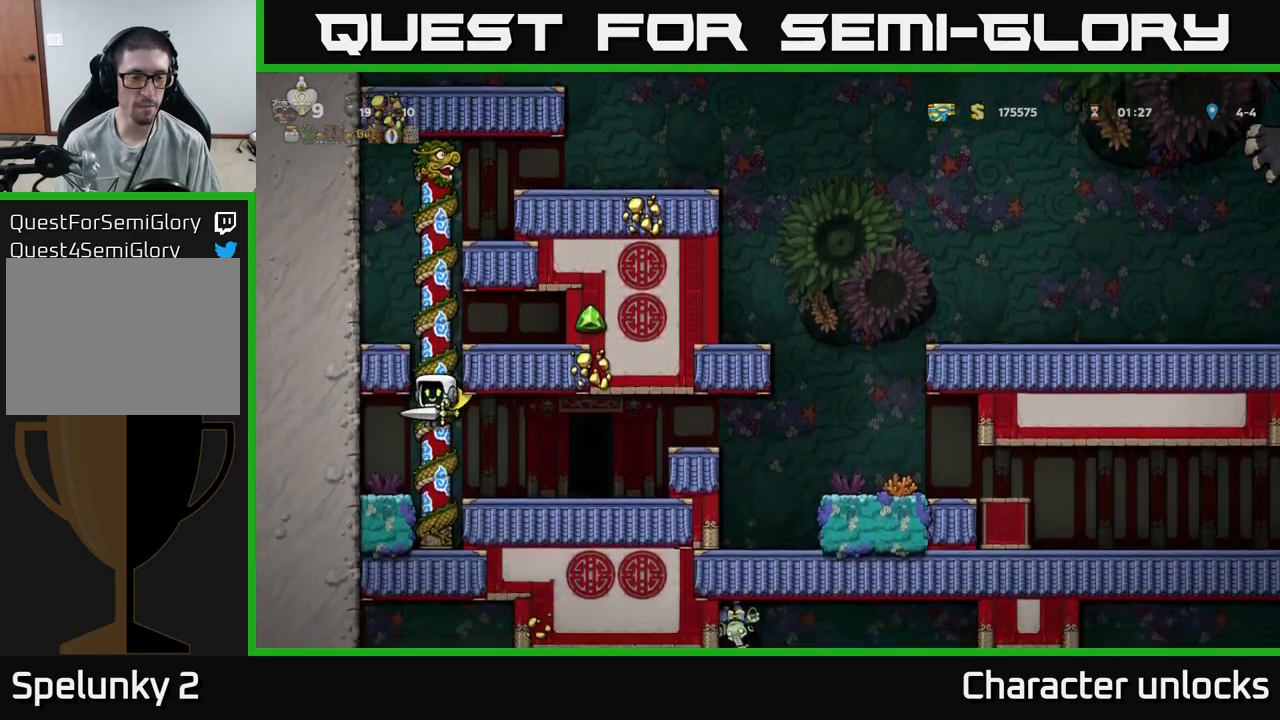
{"buttons": [], "events": [[400, "DPAD_RIGHT", "up"]]}
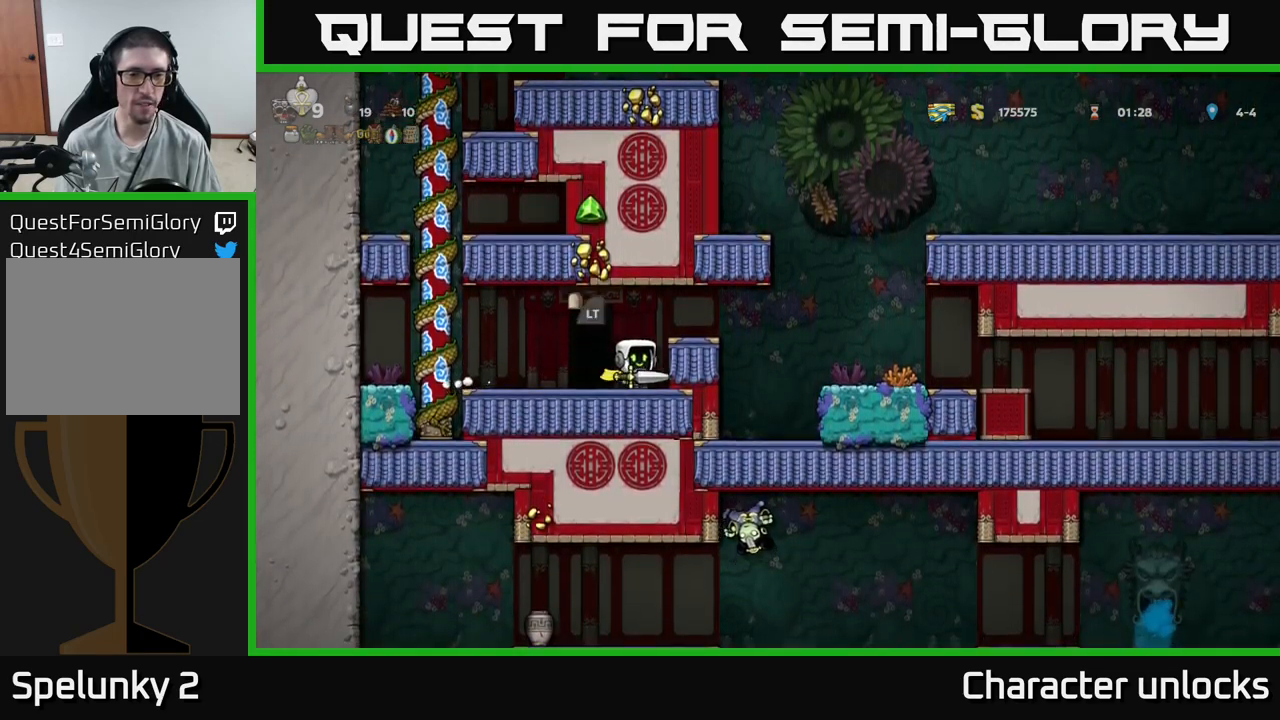
{"buttons": ["L2"], "events": [[16, "DPAD_LEFT", "down"], [133, "DPAD_LEFT", "up"], [166, "L2", "down"], [266, "L2", "up"], [366, "L2", "down"], [416, "L2", "up"], [500, "L2", "down"]]}